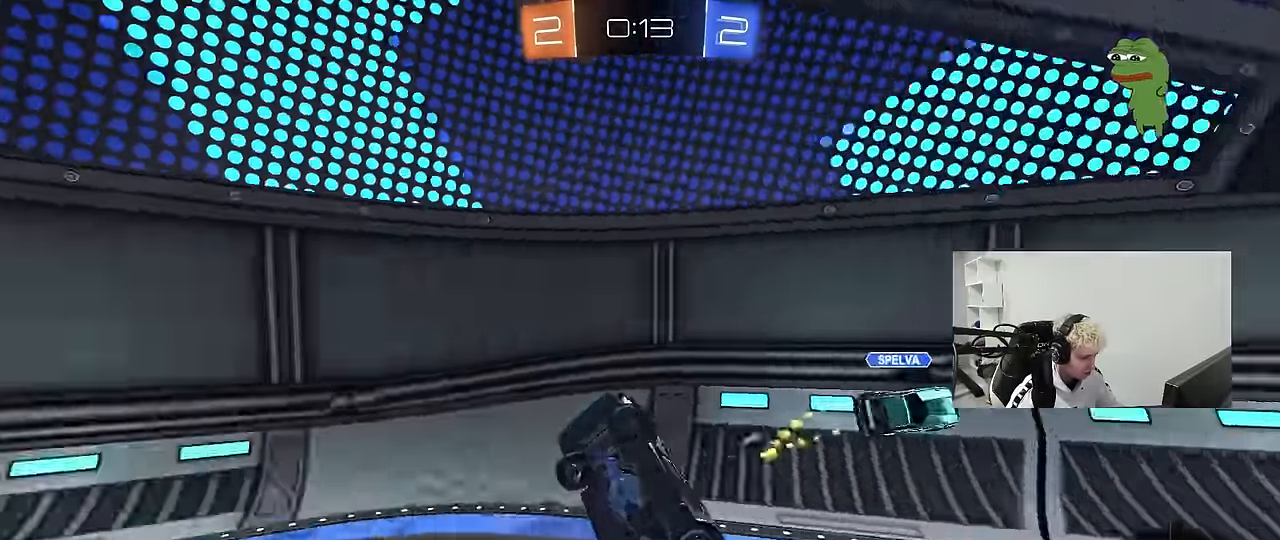
Gameplay with keyboard and mouse; each line is a JSON object with the keys and mouse buttons held at the frame after it. "events" lists presses ("down") and releases ("up") of "1", "2", "3", "4", "5", "a", "alt", "c", "caps_lock", "ctrl", "d", "e", "f", "g", "q", "r", "s", "shift", "space", "t", "tab", "v", "w", "x", "z", "mouse_left", "mouse_wheel" and "mouse_right" between this image and that frame as [ms after this image, input, new state], when the widget could be followed in between. "mouse_left", "mouse_wheel", "mouse_right" = the "left", "wheel", "right" buttons of the "mouse" list. No other keys are recorded. "wheel" means that the mouse wheel is clicked or scrolled. "mouse_move" is the direction in which the mouse moves at that frame (one of eight, or "still"), when it could be read.
{"keys": ["w"], "mouse": [], "mouse_move": "still", "events": [[17, "shift", "up"], [117, "space", "up"], [167, "a", "up"], [167, "w", "up"], [400, "w", "down"]]}
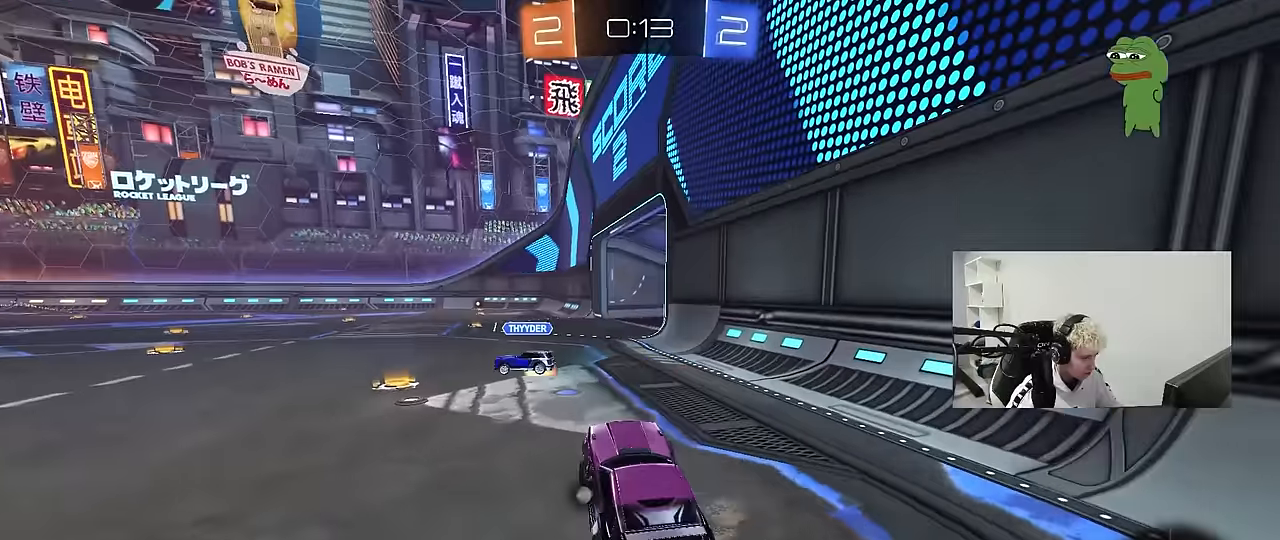
{"keys": ["w"], "mouse": [], "mouse_move": "up-left", "events": [[83, "a", "down"], [317, "a", "up"]]}
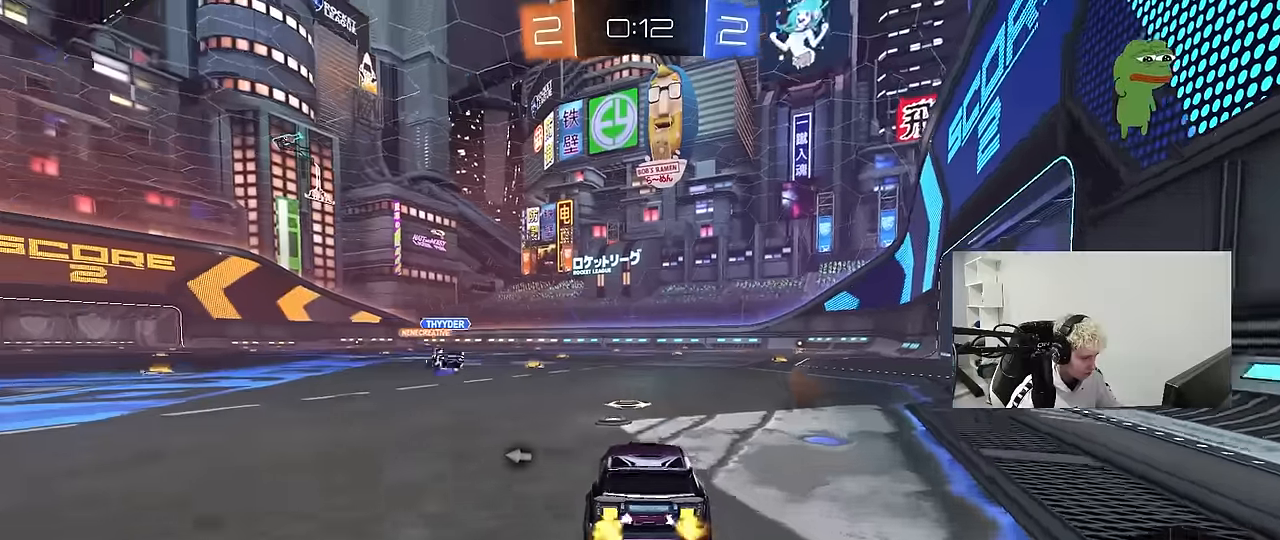
{"keys": ["a", "shift", "w"], "mouse": ["left"], "mouse_move": "down", "events": [[50, "a", "down"], [200, "a", "up"], [233, "mouse_left", "down"], [283, "d", "down"], [383, "d", "up"], [383, "mouse_right", "down"], [433, "a", "down"], [433, "mouse_right", "up"], [433, "shift", "down"]]}
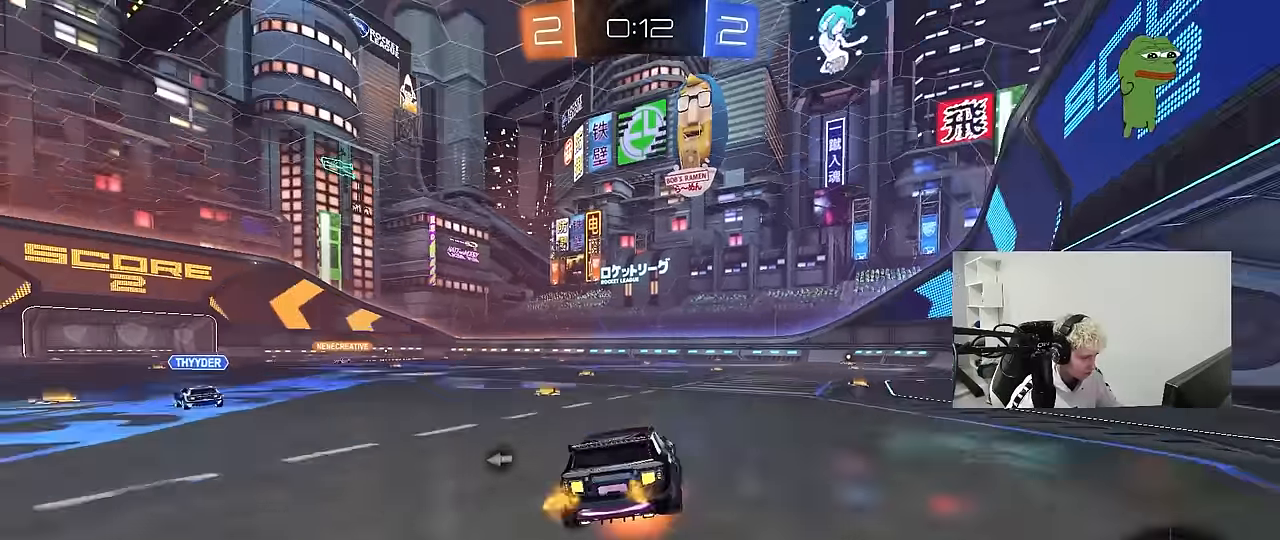
{"keys": ["a", "shift", "space"], "mouse": [], "mouse_move": "still", "events": [[17, "mouse_right", "down"], [67, "s", "down"], [67, "w", "up"], [167, "mouse_right", "up"], [217, "mouse_left", "up"], [350, "space", "down"], [483, "s", "up"]]}
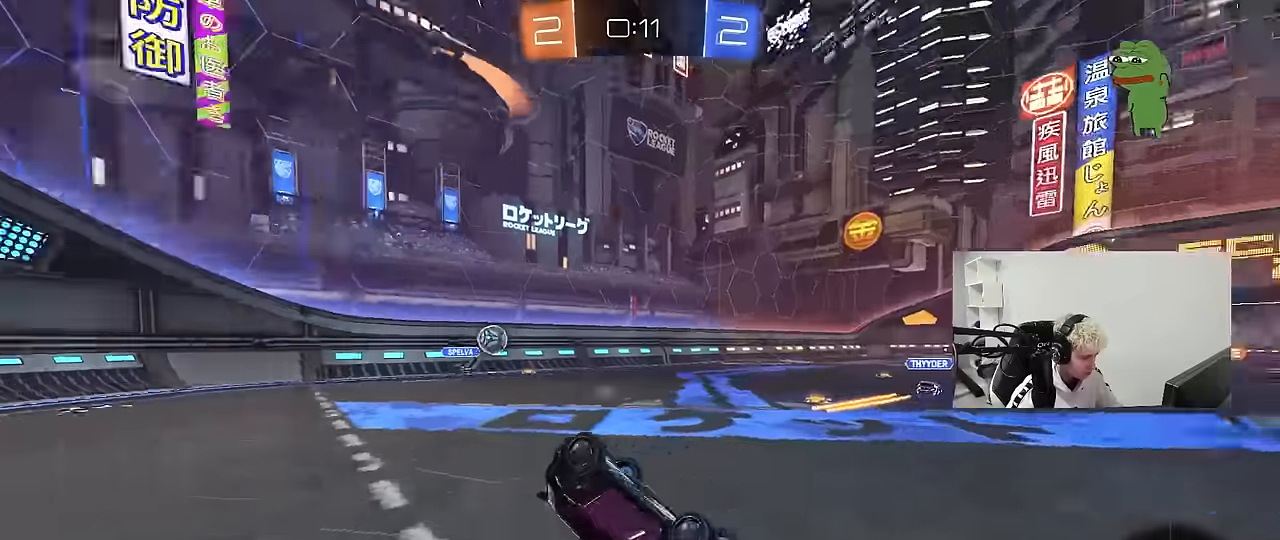
{"keys": [], "mouse": ["left"], "mouse_move": "still", "events": [[33, "space", "up"], [133, "s", "down"], [266, "shift", "up"], [316, "mouse_left", "down"], [416, "a", "up"], [416, "s", "up"]]}
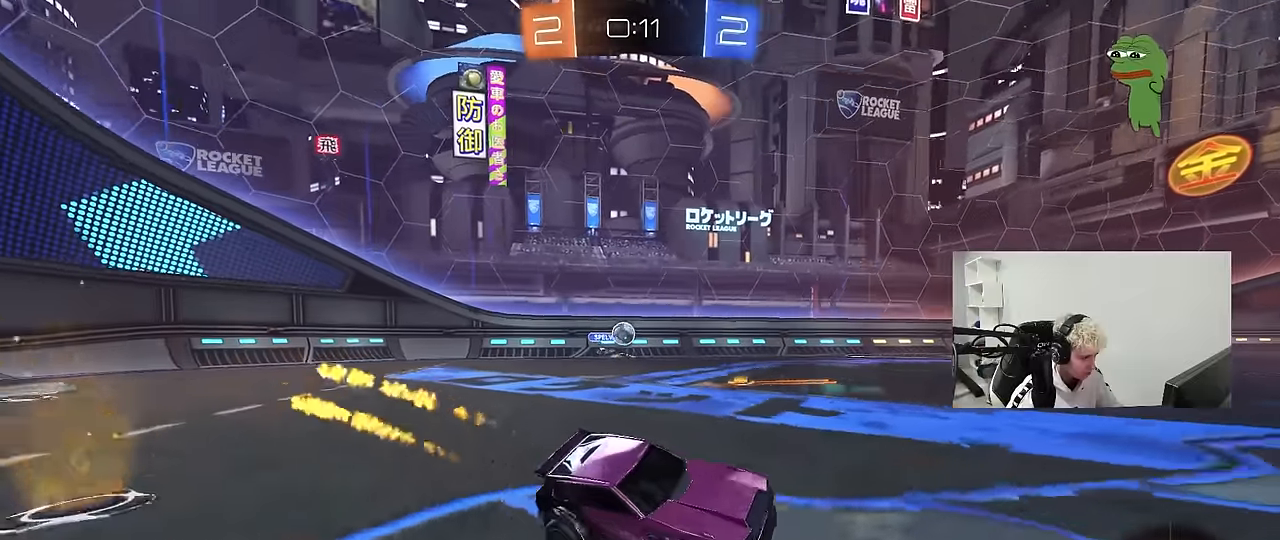
{"keys": ["a", "shift", "w"], "mouse": [], "mouse_move": "down-left", "events": [[100, "a", "down"], [100, "w", "down"], [233, "a", "up"], [283, "d", "down"], [283, "mouse_left", "up"], [383, "a", "down"], [383, "d", "up"], [383, "mouse_right", "down"], [433, "shift", "down"], [466, "mouse_right", "up"]]}
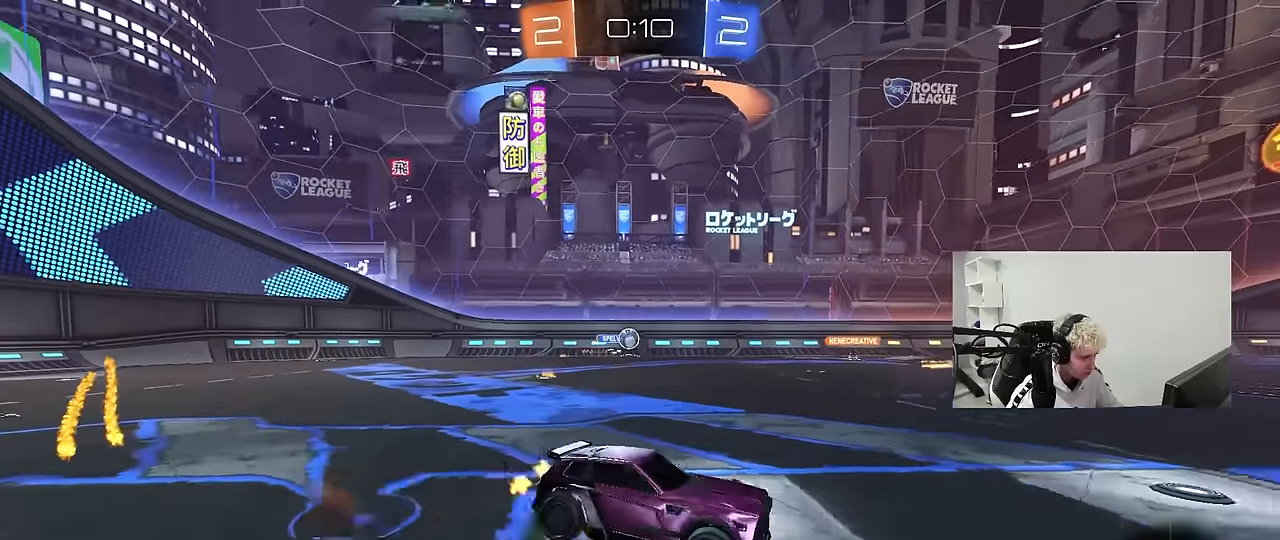
{"keys": ["a", "shift"], "mouse": [], "mouse_move": "still", "events": [[16, "mouse_right", "down"], [16, "s", "down"], [16, "w", "up"], [116, "space", "down"], [166, "mouse_right", "up"], [250, "space", "up"], [450, "s", "up"]]}
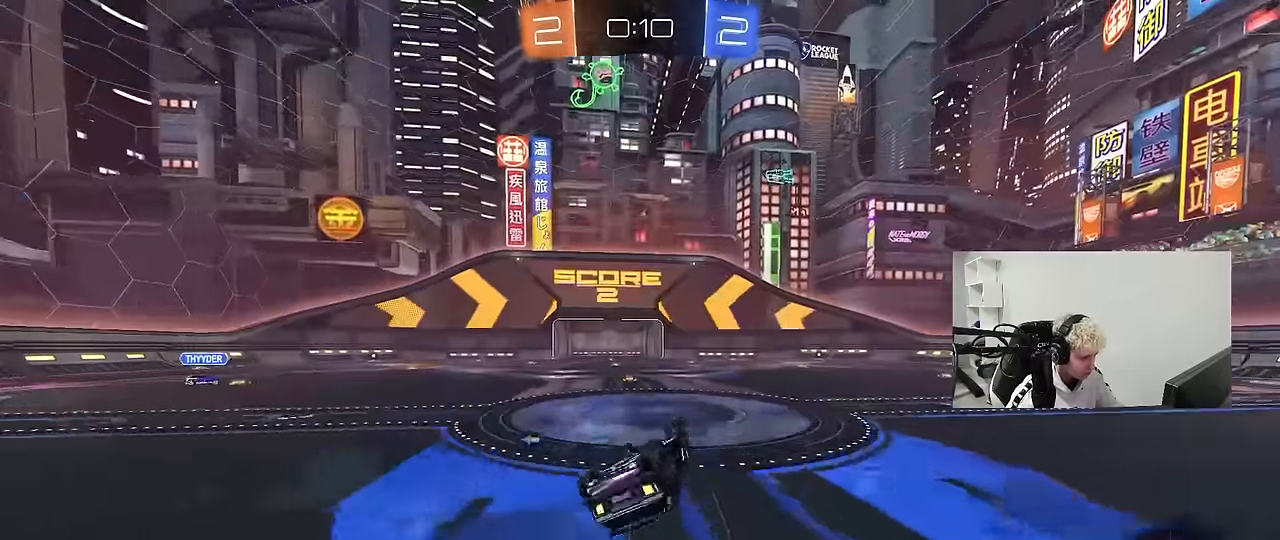
{"keys": ["w"], "mouse": [], "mouse_move": "still", "events": [[33, "s", "down"], [216, "space", "down"], [266, "s", "up"], [266, "shift", "up"], [366, "a", "up"], [366, "space", "up"], [500, "w", "down"]]}
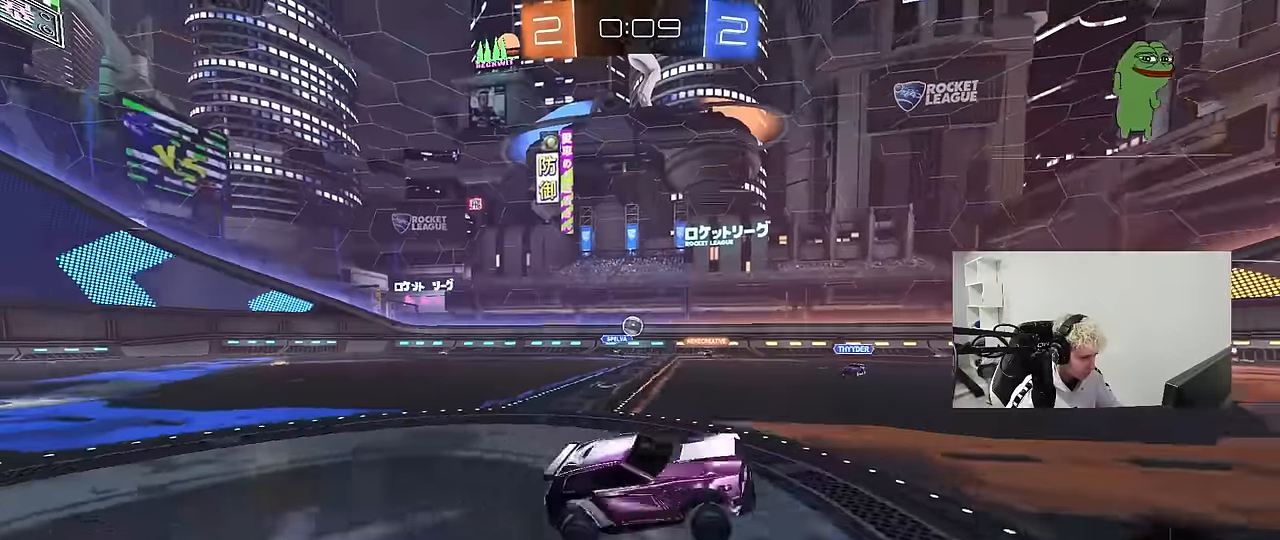
{"keys": ["w"], "mouse": [], "mouse_move": "still", "events": []}
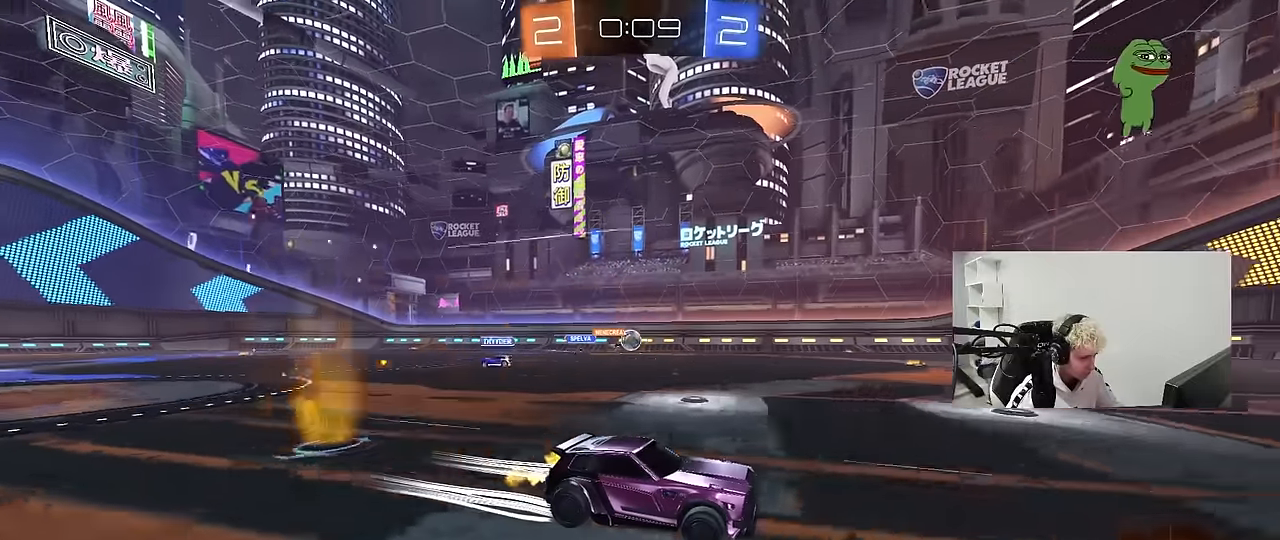
{"keys": ["a", "w"], "mouse": [], "mouse_move": "still", "events": [[300, "a", "down"], [350, "shift", "down"], [433, "shift", "up"]]}
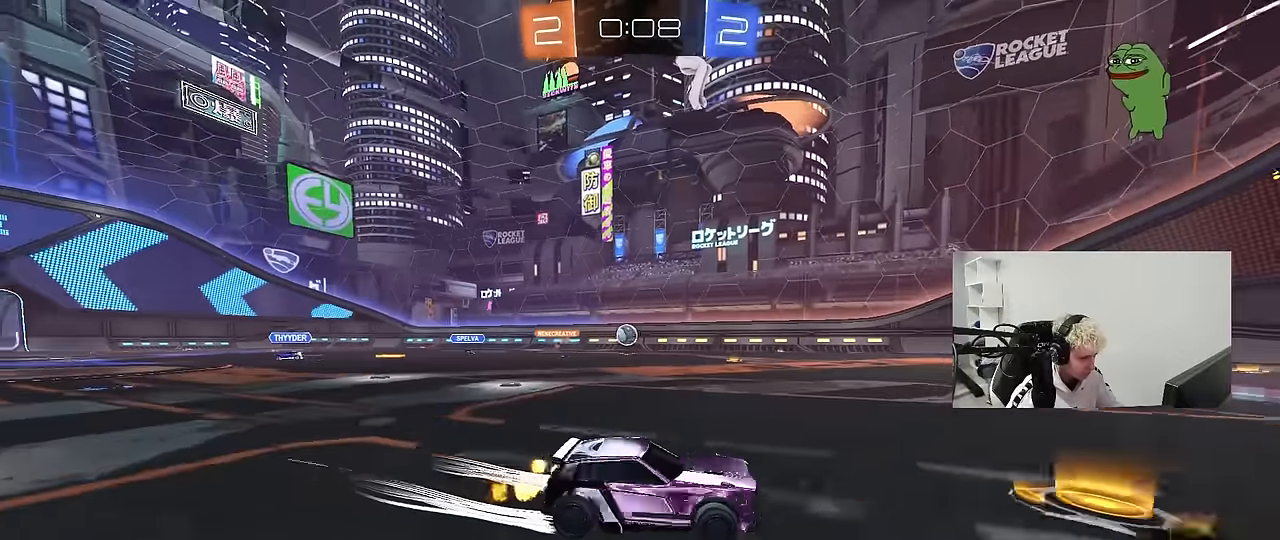
{"keys": ["a", "w"], "mouse": ["left"], "mouse_move": "still", "events": [[216, "mouse_left", "down"]]}
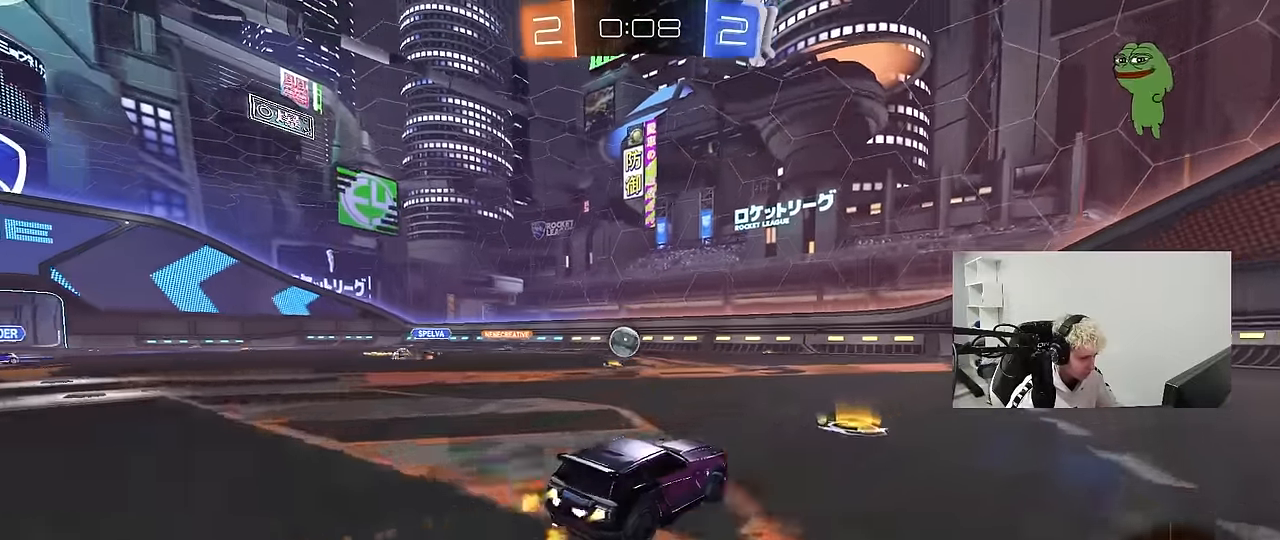
{"keys": ["d", "s"], "mouse": [], "mouse_move": "still", "events": [[150, "mouse_left", "up"], [183, "a", "up"], [183, "d", "down"], [233, "w", "up"], [283, "s", "down"]]}
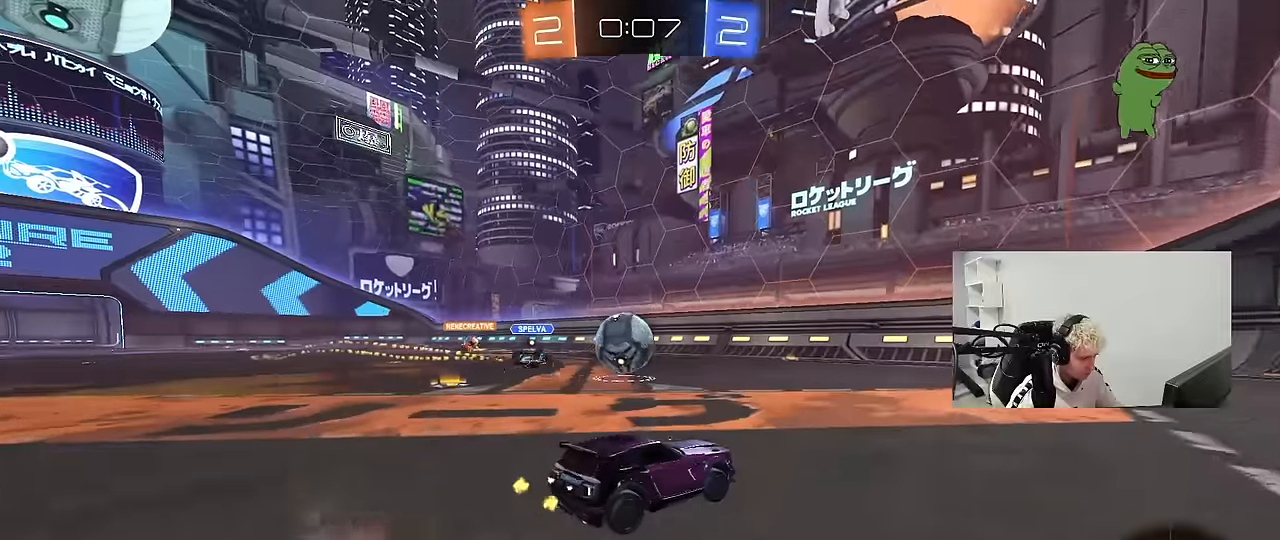
{"keys": ["d", "w"], "mouse": [], "mouse_move": "still", "events": [[116, "s", "up"], [250, "w", "down"]]}
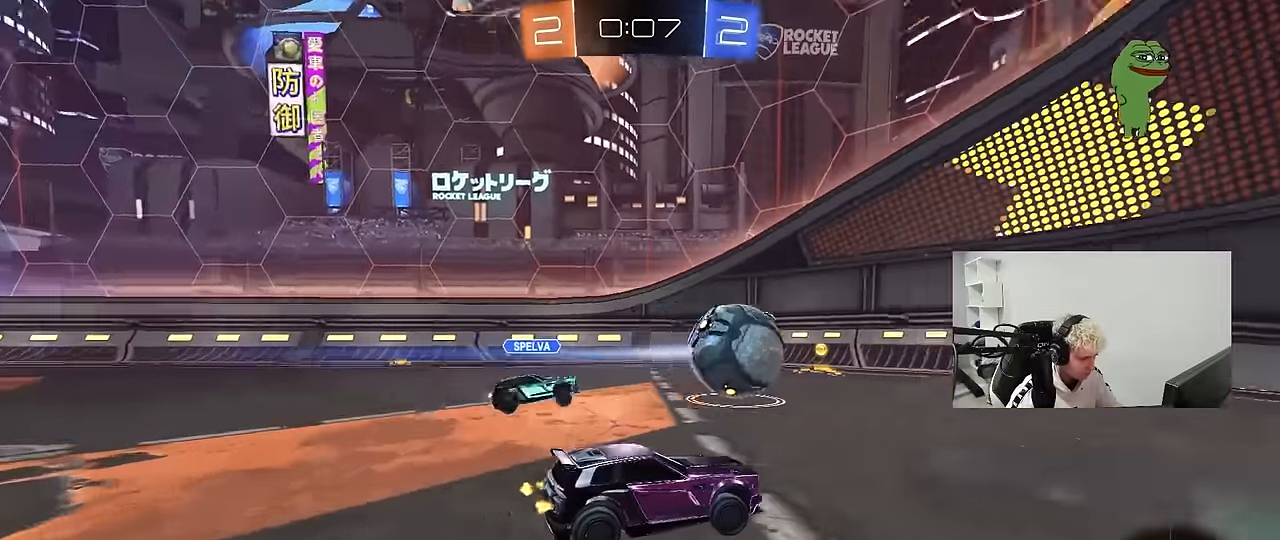
{"keys": ["a", "space", "w"], "mouse": [], "mouse_move": "still", "events": [[33, "shift", "down"], [83, "shift", "up"], [183, "space", "down"], [266, "d", "up"], [366, "space", "up"], [450, "a", "down"], [500, "space", "down"]]}
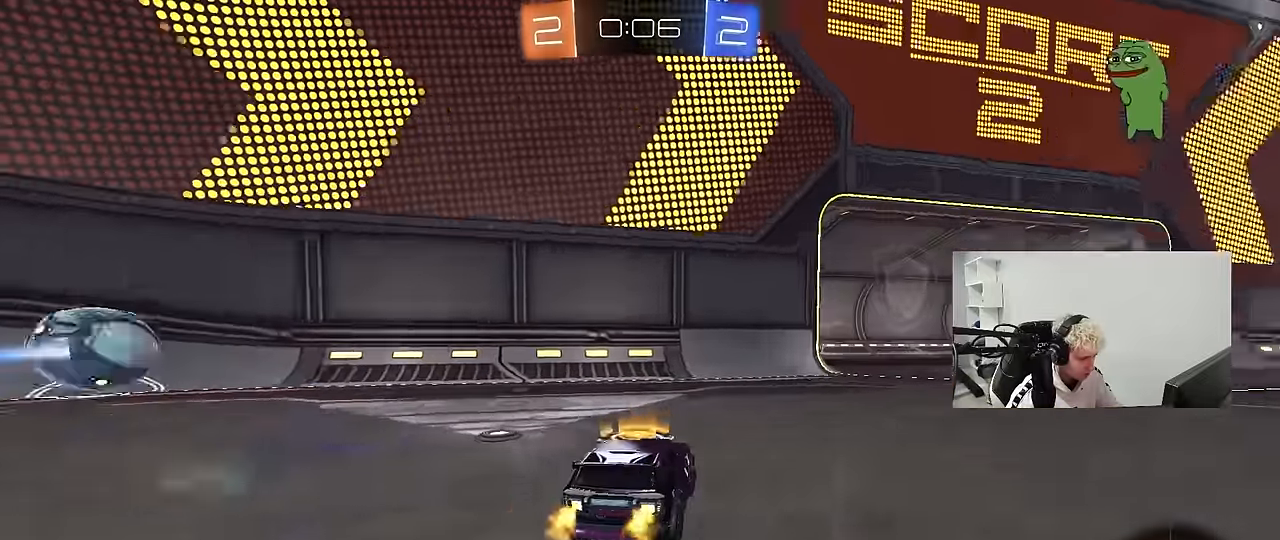
{"keys": ["w"], "mouse": [], "mouse_move": "still", "events": [[150, "a", "up"], [150, "space", "up"]]}
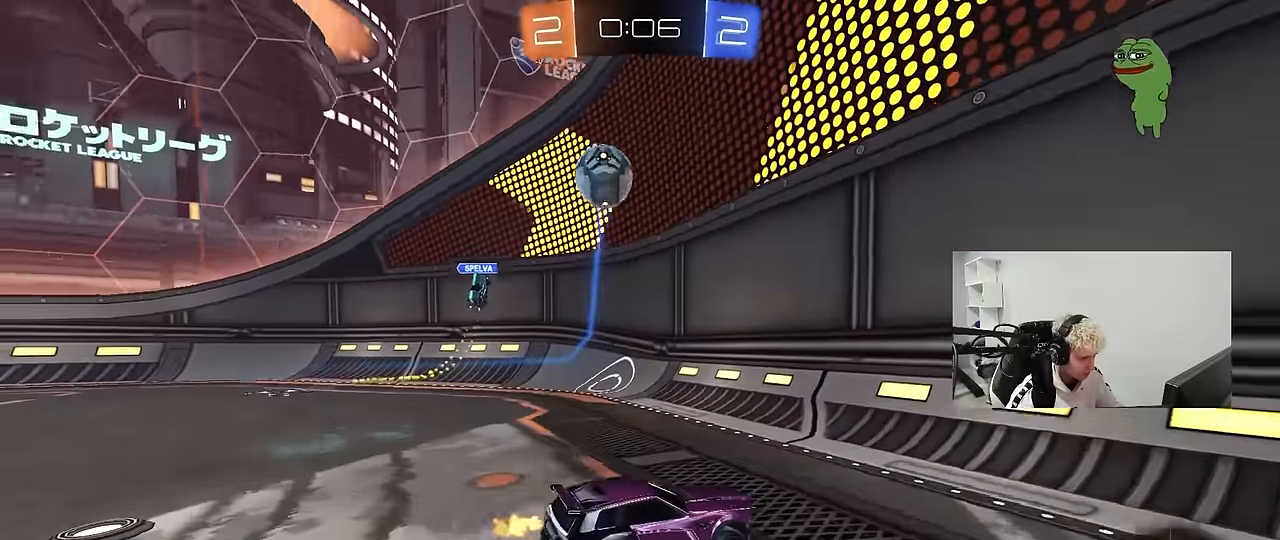
{"keys": ["w"], "mouse": [], "mouse_move": "still", "events": [[166, "a", "down"], [300, "a", "up"]]}
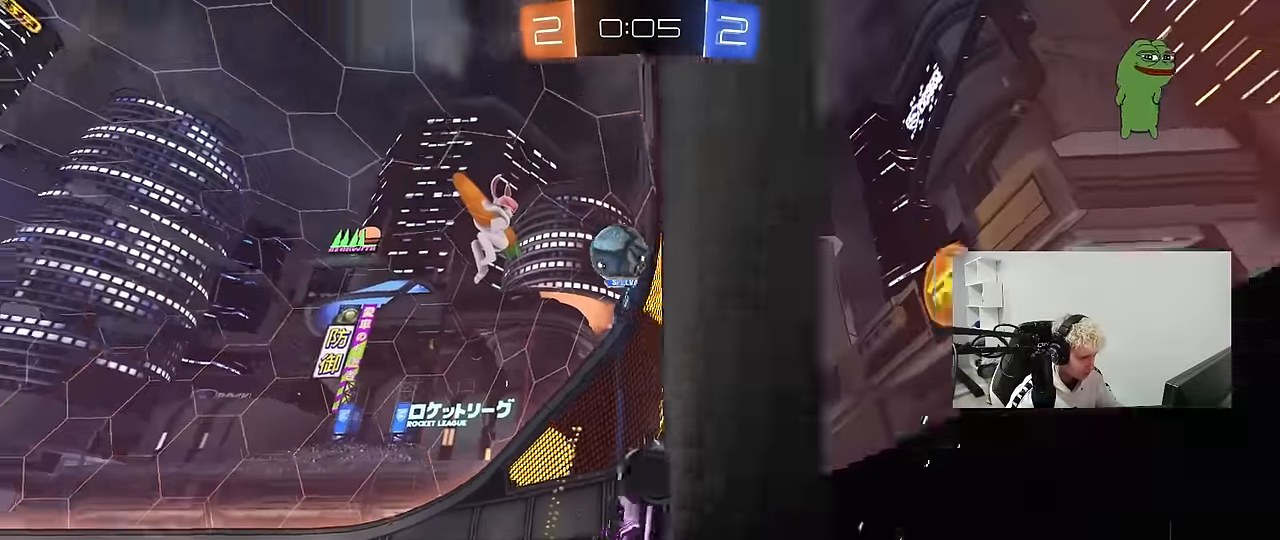
{"keys": ["d", "w"], "mouse": [], "mouse_move": "still", "events": [[183, "d", "down"], [266, "shift", "down"], [366, "shift", "up"]]}
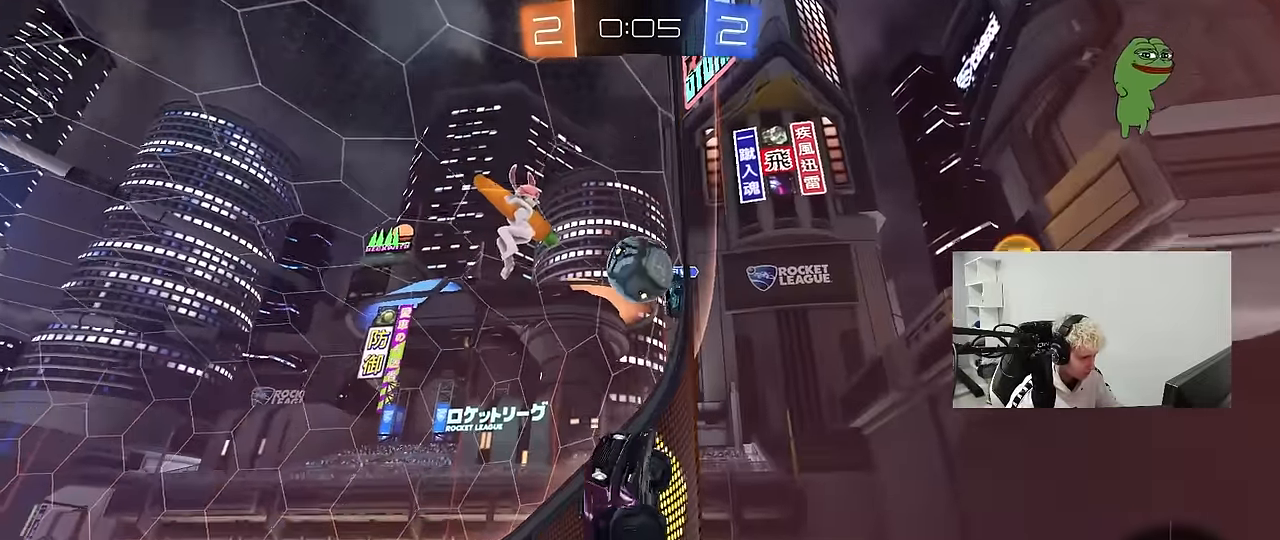
{"keys": ["d", "w"], "mouse": [], "mouse_move": "still", "events": [[150, "d", "up"], [150, "w", "up"], [183, "a", "down"], [183, "s", "down"], [233, "a", "up"], [283, "s", "up"], [333, "d", "down"], [433, "w", "down"]]}
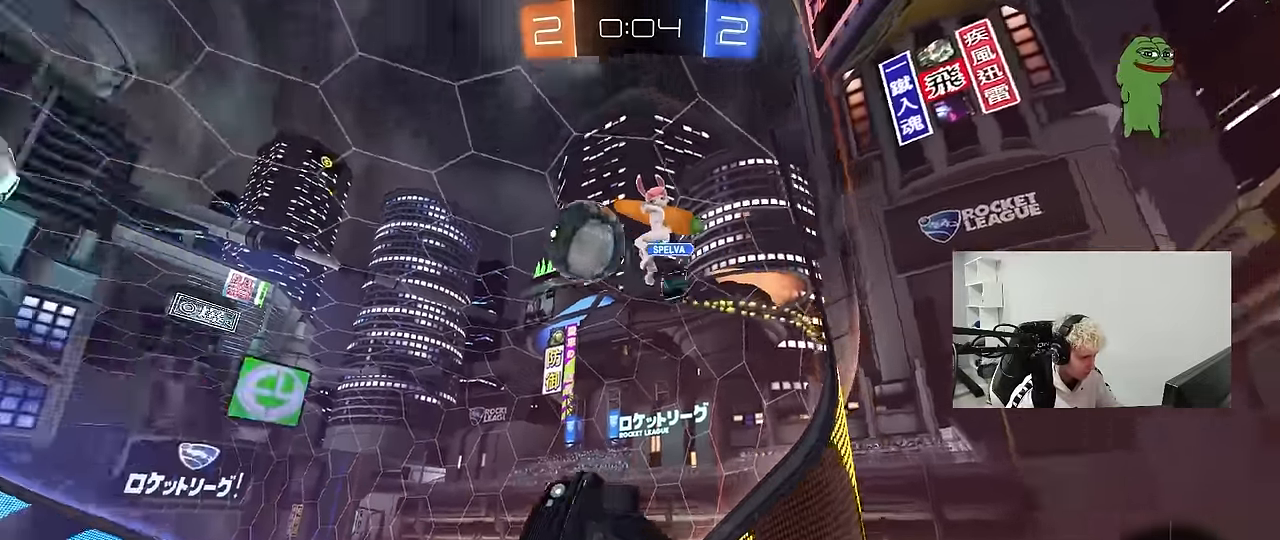
{"keys": ["d", "s"], "mouse": ["left", "right"], "mouse_move": "still", "events": [[66, "mouse_left", "down"], [116, "d", "up"], [166, "a", "down"], [200, "mouse_left", "up"], [200, "mouse_right", "down"], [250, "w", "up"], [300, "a", "up"], [300, "s", "down"], [350, "d", "down"], [450, "mouse_left", "down"]]}
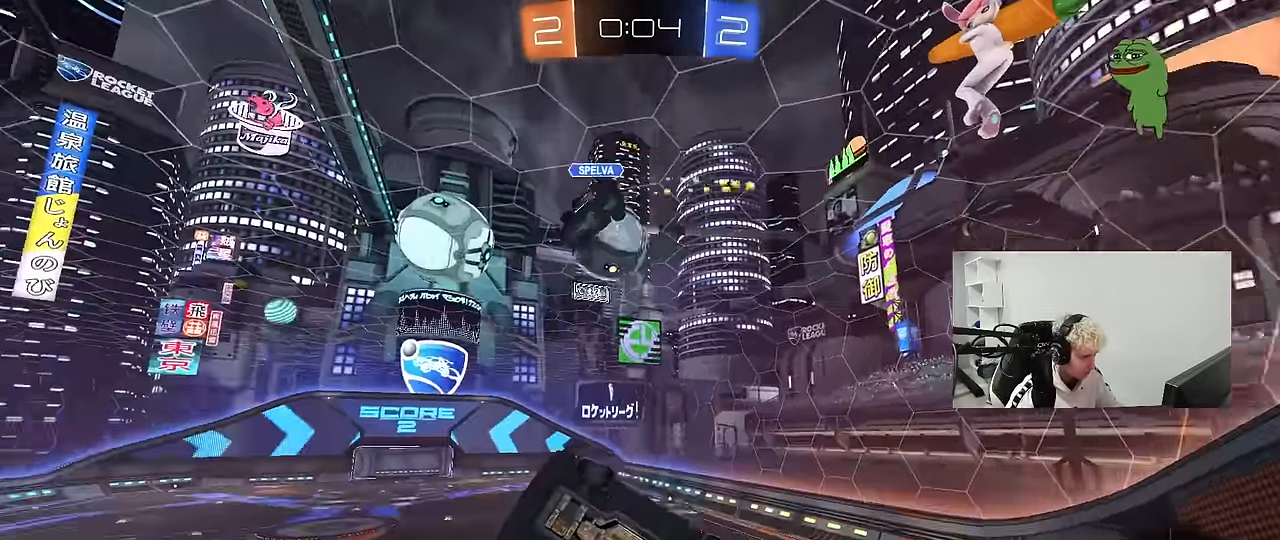
{"keys": ["d"], "mouse": ["left"], "mouse_move": "down", "events": [[33, "a", "down"], [33, "mouse_right", "up"], [83, "d", "up"], [83, "shift", "down"], [133, "s", "up"], [216, "w", "down"], [416, "shift", "up"], [466, "a", "up"], [466, "d", "down"], [466, "w", "up"]]}
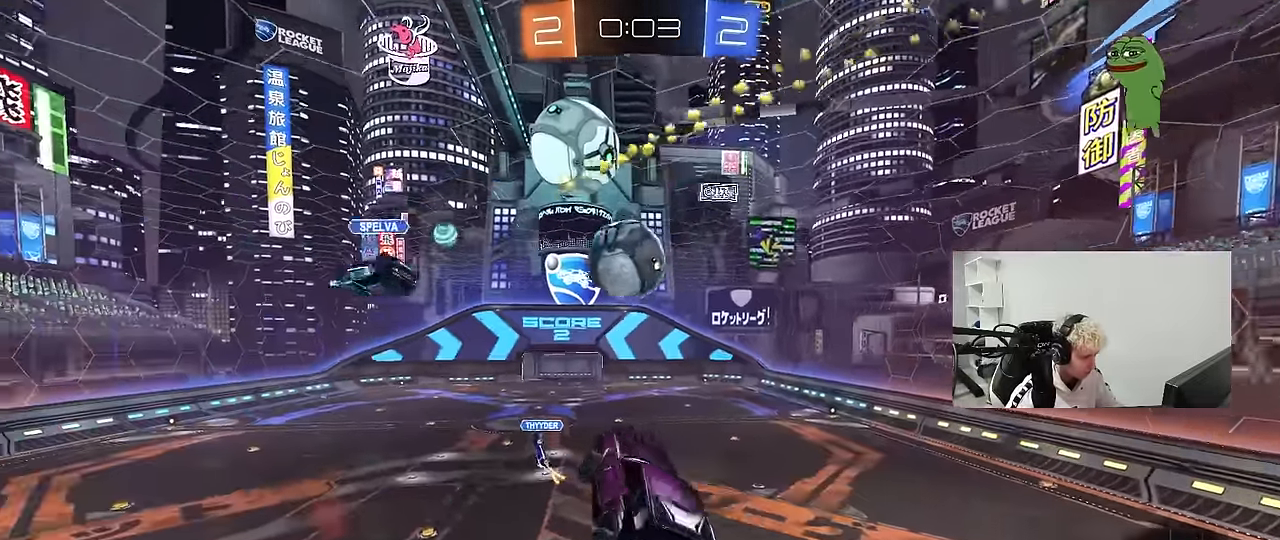
{"keys": ["w"], "mouse": ["left"], "mouse_move": "still", "events": [[50, "d", "up"], [50, "s", "down"], [100, "a", "down"], [150, "a", "up"], [200, "d", "down"], [233, "s", "up"], [283, "d", "up"], [466, "w", "down"]]}
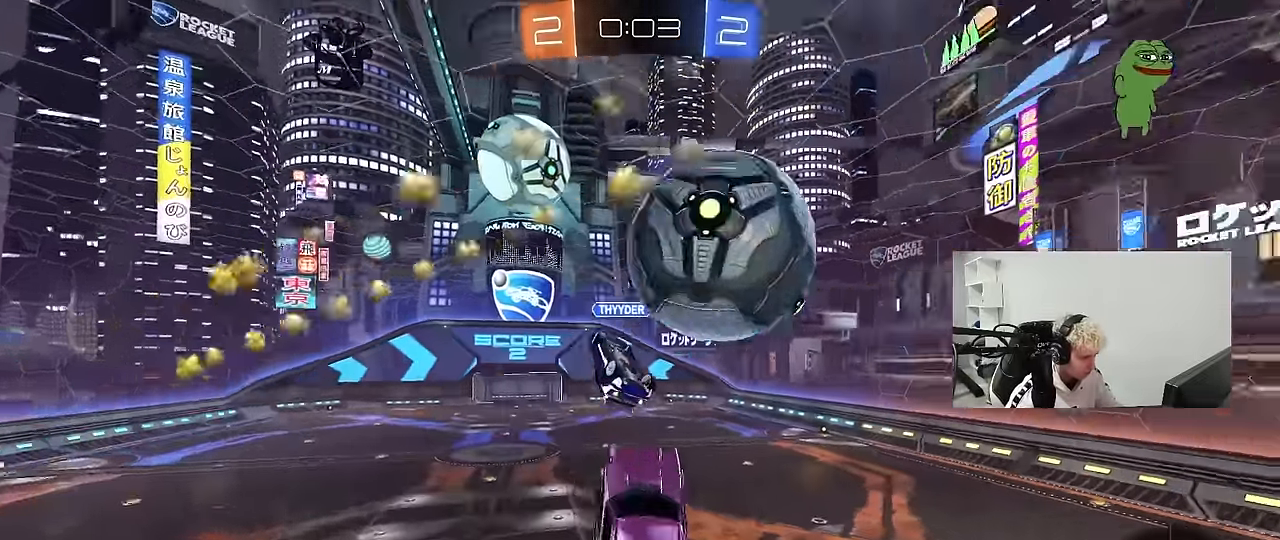
{"keys": ["a", "s", "shift"], "mouse": [], "mouse_move": "still", "events": [[16, "mouse_left", "up"], [16, "w", "up"], [66, "s", "down"], [116, "d", "down"], [400, "d", "up"], [450, "a", "down"], [450, "shift", "down"]]}
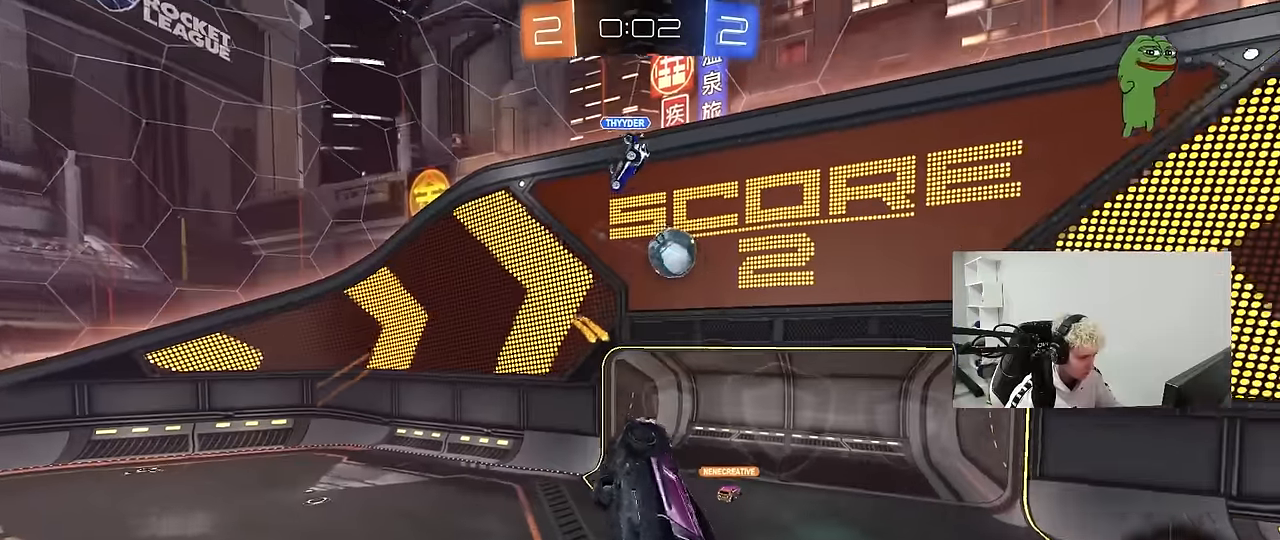
{"keys": [], "mouse": [], "mouse_move": "still", "events": [[33, "a", "up"], [33, "d", "down"], [33, "shift", "up"], [133, "a", "down"], [133, "shift", "down"], [183, "d", "up"], [266, "s", "up"], [366, "shift", "up"], [450, "a", "up"]]}
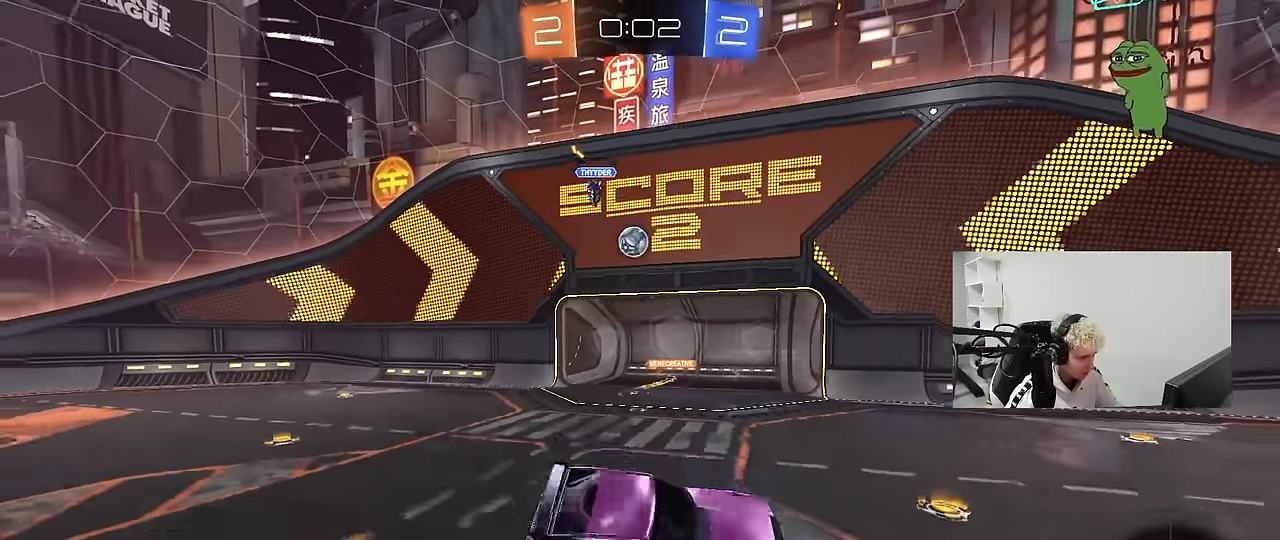
{"keys": ["a", "w"], "mouse": [], "mouse_move": "still", "events": [[183, "w", "down"], [333, "a", "down"]]}
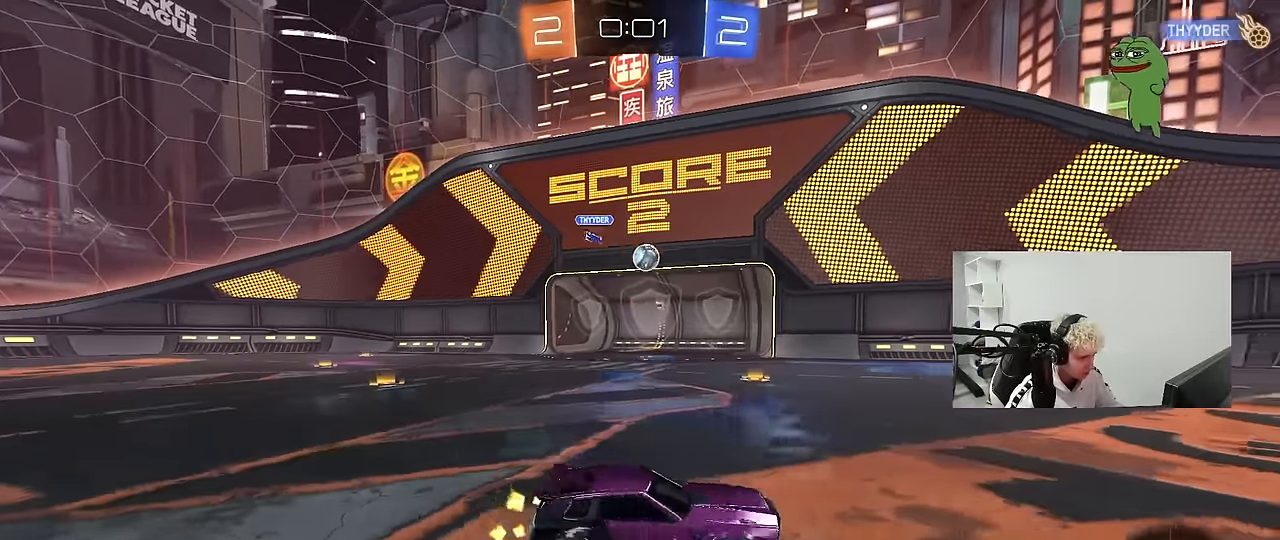
{"keys": ["a", "w"], "mouse": [], "mouse_move": "still", "events": []}